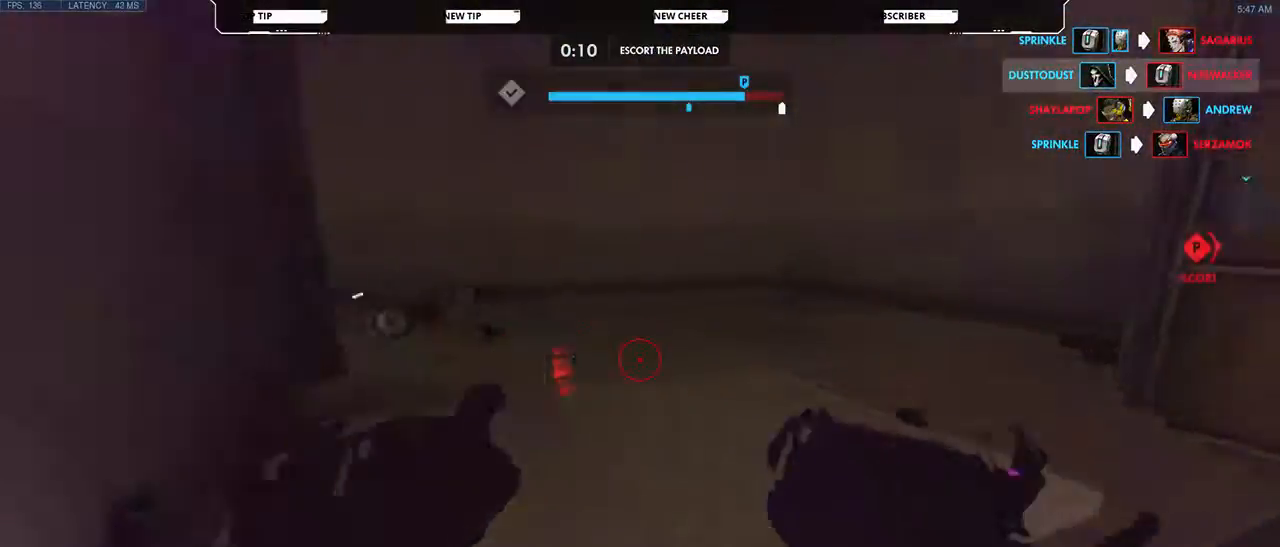
Gameplay with keyboard and mouse; each line is a JSON object with the keys and mouse buttons held at the frame after it. "events" lists presses ("down") and releases ("up") of "a", "d", "e", "q", "s", "shift", "space", "w", "mouse_left", "mouse_wheel", "mouse_right", "mouse_mb4" and "mouse_mb5" between this image and that frame as [ms after this image, input, new state], when the widget could be followed in between. "mouse_left", "mouse_wheel", "mouse_right", "mouse_mb4", "mouse_mb5" = the "left", "wheel", "right", "mb4", "mb5" buttons of the "mouse" list. No other keys are recorded. "wheel" means that the mouse wheel is clicked or scrolled. Not read: mouse_move.
{"keys": ["a", "w"], "mouse": [], "events": [[367, "a", "down"], [367, "d", "up"]]}
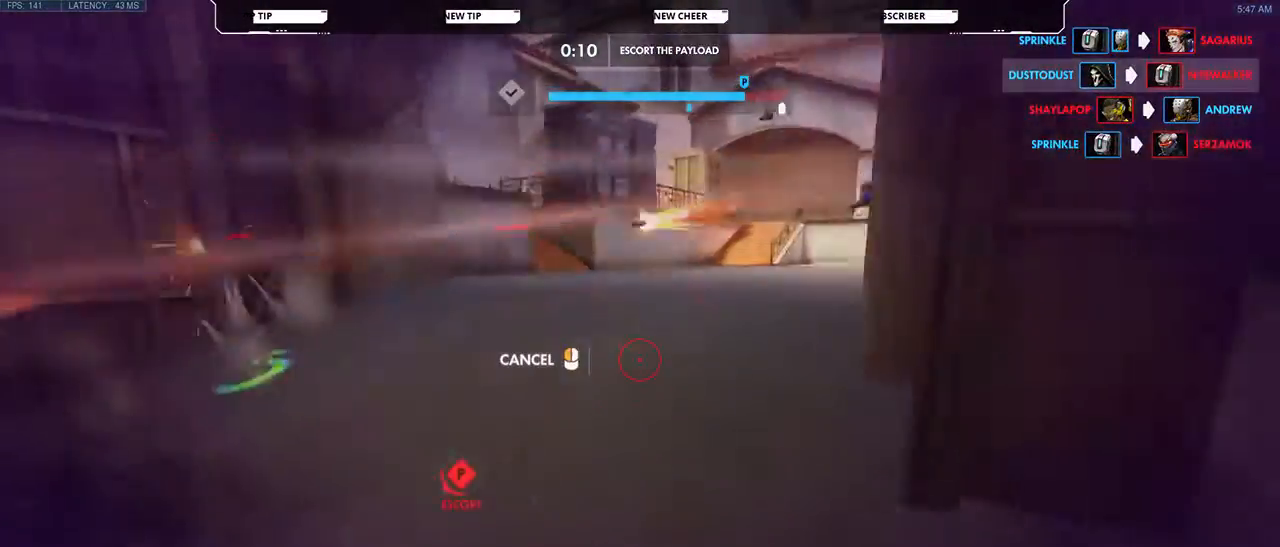
{"keys": ["a", "w"], "mouse": [], "events": []}
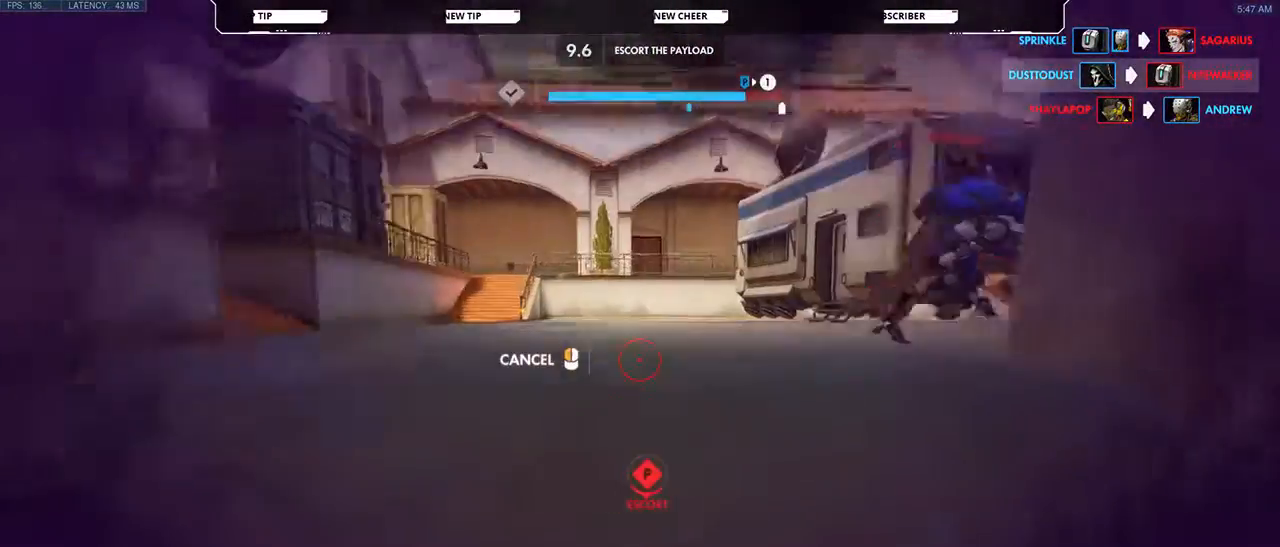
{"keys": ["w"], "mouse": [], "events": [[367, "a", "up"]]}
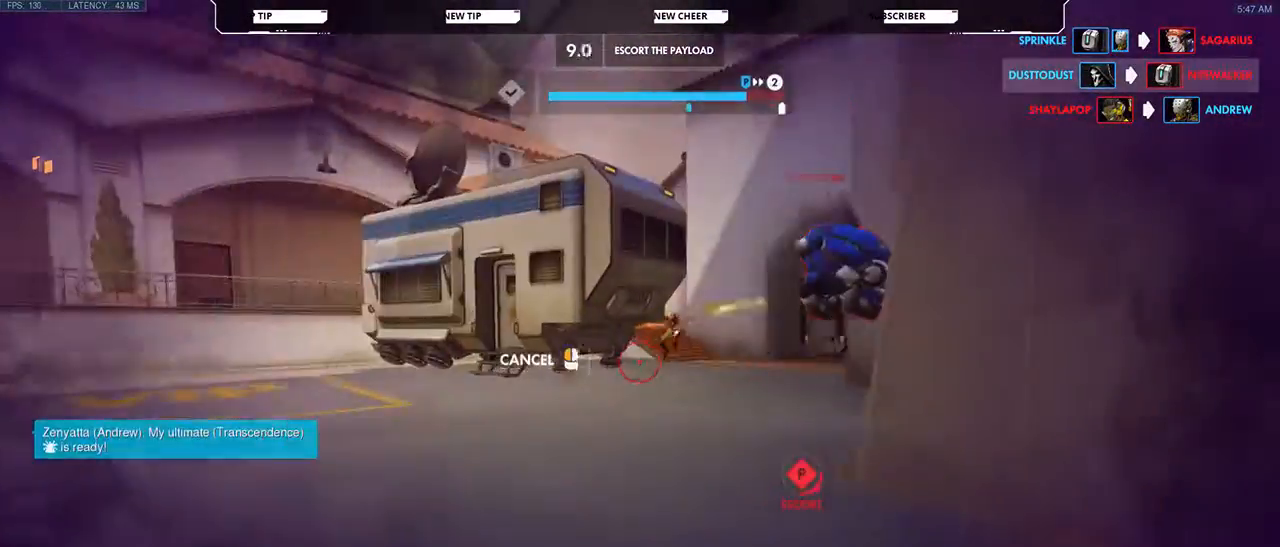
{"keys": ["w"], "mouse": [], "events": []}
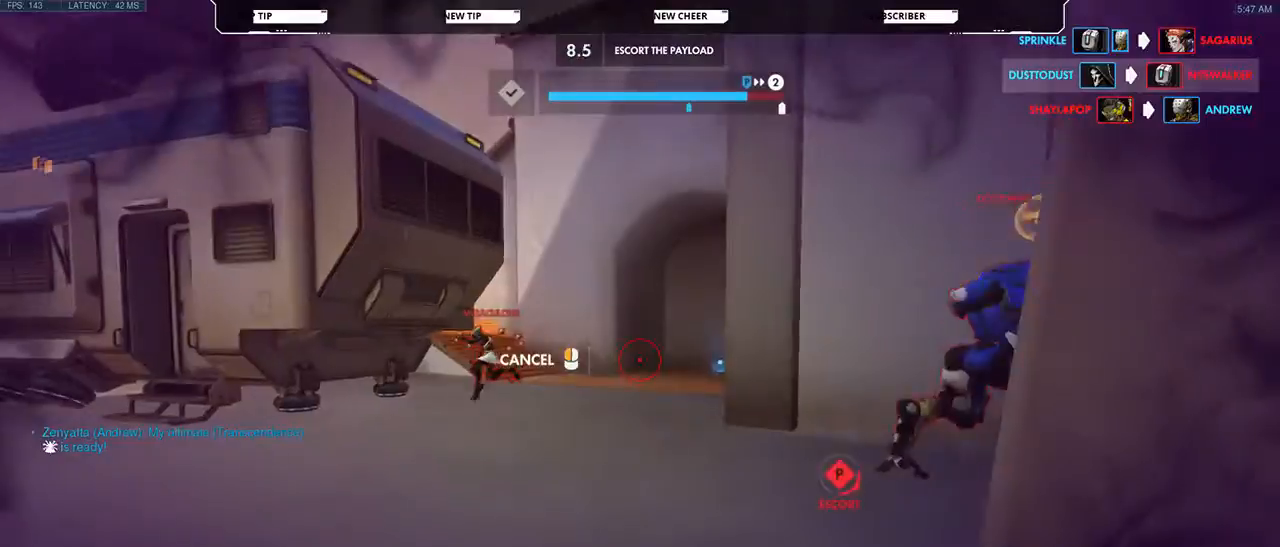
{"keys": ["a", "w"], "mouse": [], "events": [[100, "a", "down"], [300, "mouse_left", "down"], [367, "mouse_left", "up"]]}
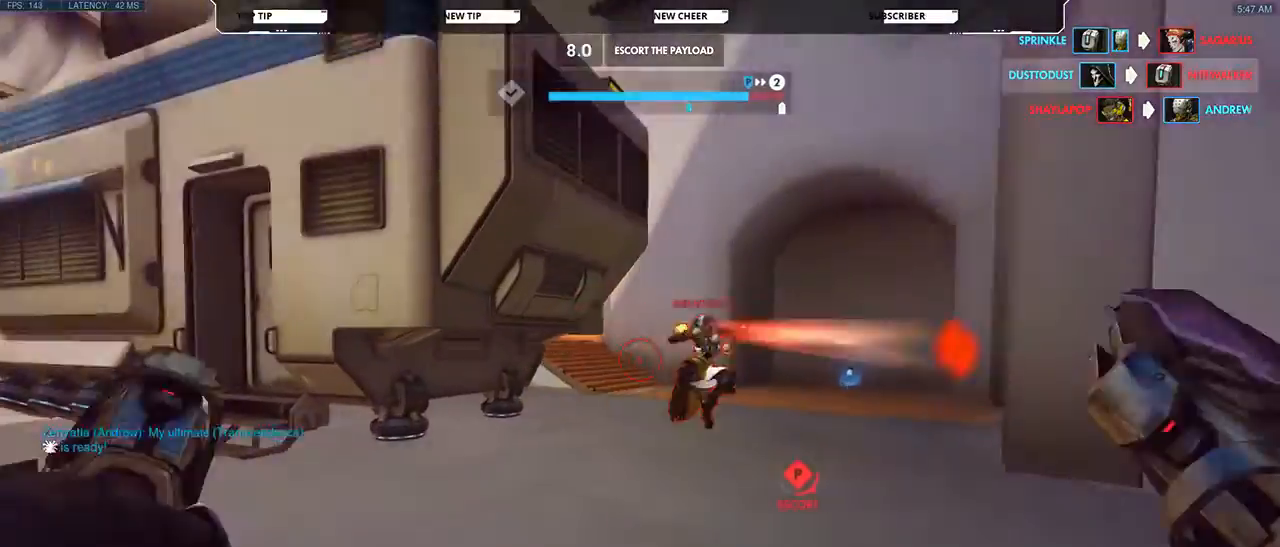
{"keys": ["a", "w"], "mouse": [], "events": [[167, "mouse_left", "down"], [267, "mouse_left", "up"]]}
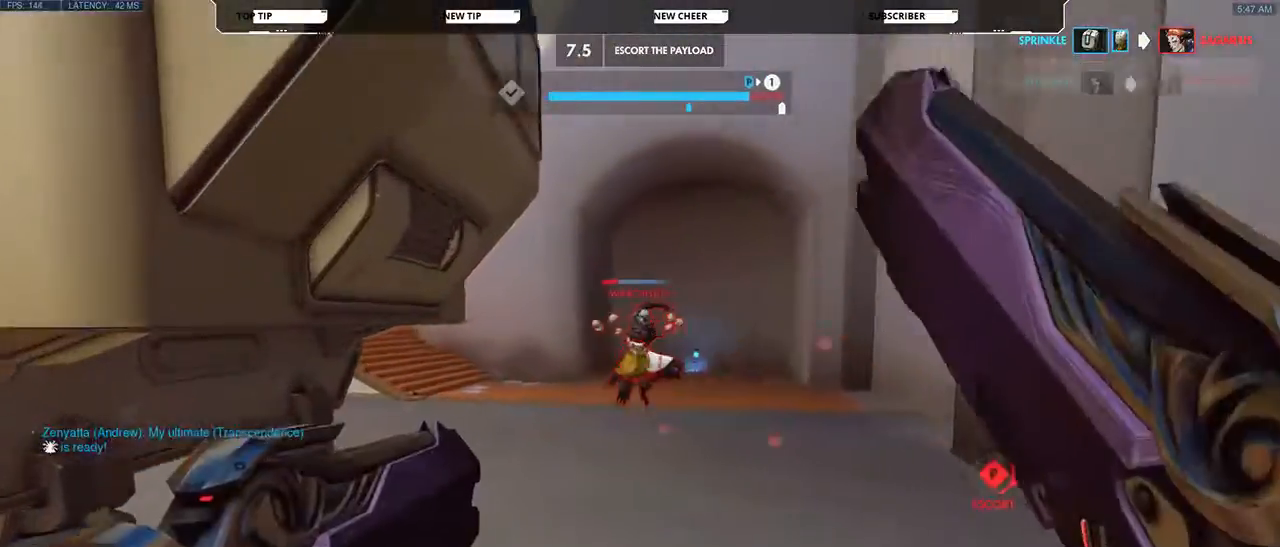
{"keys": ["d", "space", "w"], "mouse": [], "events": [[100, "mouse_left", "down"], [200, "mouse_left", "up"], [233, "d", "down"], [300, "a", "up"], [367, "space", "down"]]}
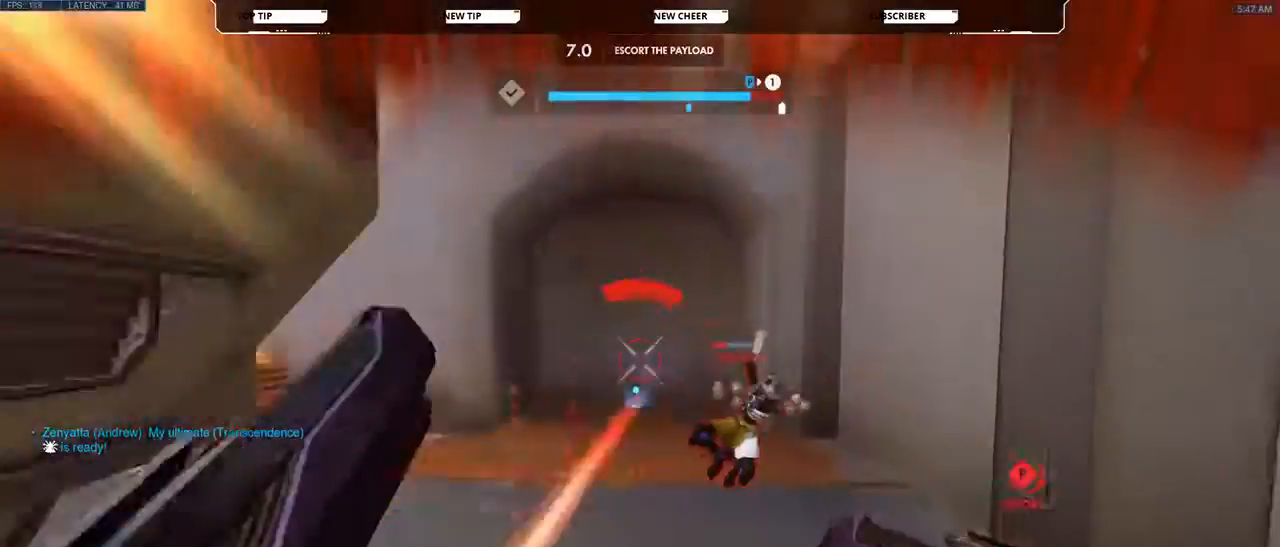
{"keys": ["a", "w"], "mouse": [], "events": [[133, "space", "up"], [167, "mouse_left", "down"], [200, "a", "down"], [267, "mouse_left", "up"], [300, "d", "up"]]}
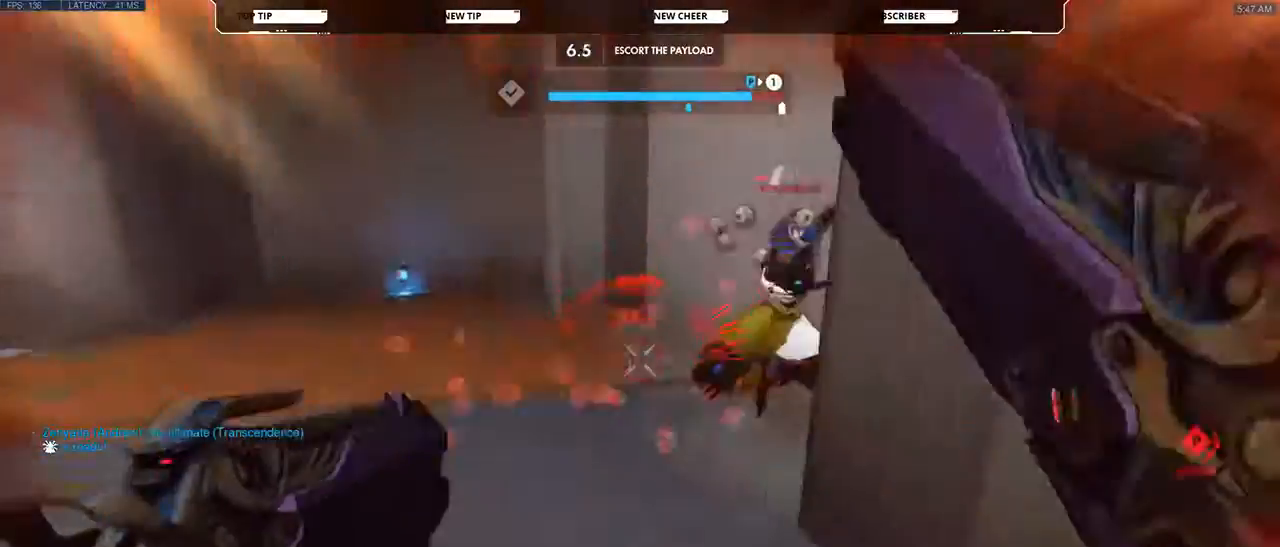
{"keys": ["a", "s"], "mouse": [], "events": [[100, "space", "down"], [167, "mouse_left", "down"], [167, "w", "up"], [233, "space", "up"], [267, "mouse_left", "up"], [267, "s", "down"]]}
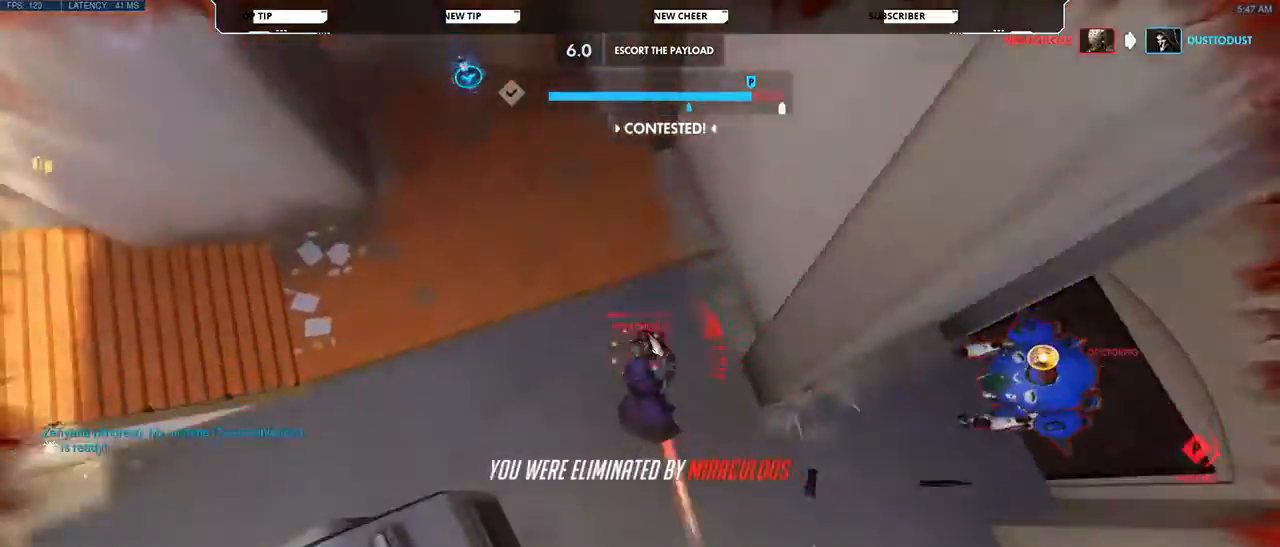
{"keys": [], "mouse": [], "events": [[133, "a", "up"], [133, "s", "up"]]}
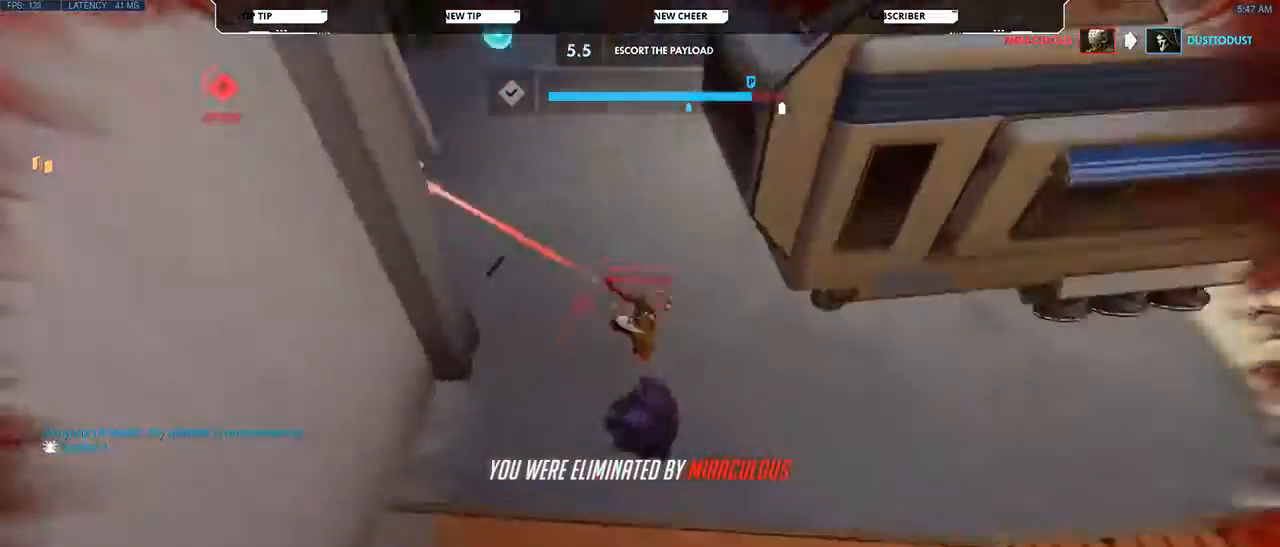
{"keys": [], "mouse": [], "events": []}
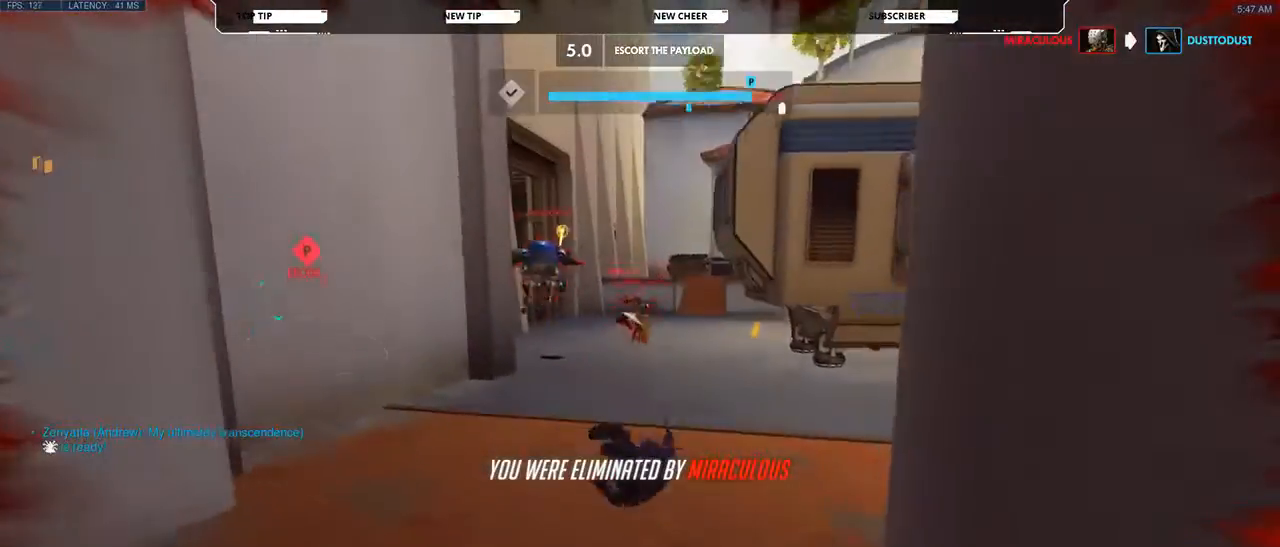
{"keys": [], "mouse": [], "events": []}
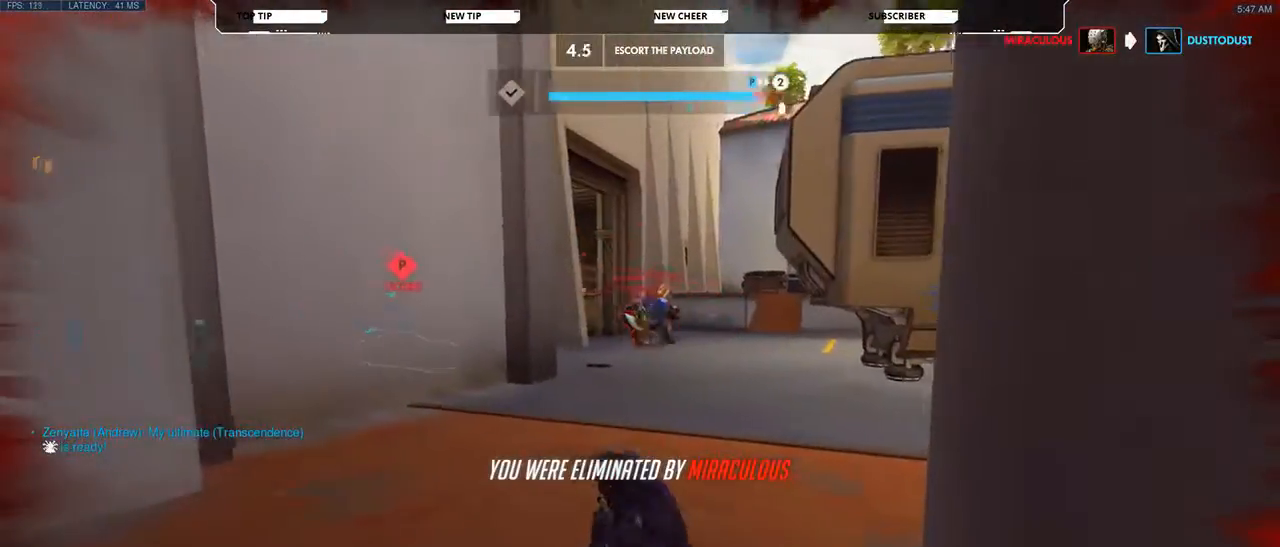
{"keys": [], "mouse": [], "events": []}
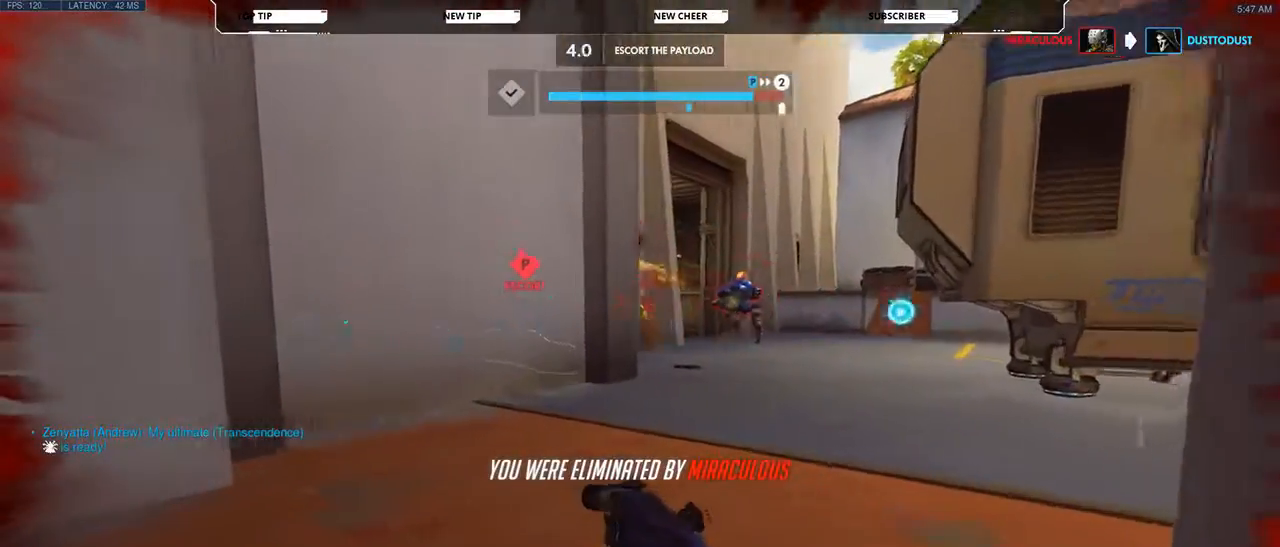
{"keys": [], "mouse": [], "events": []}
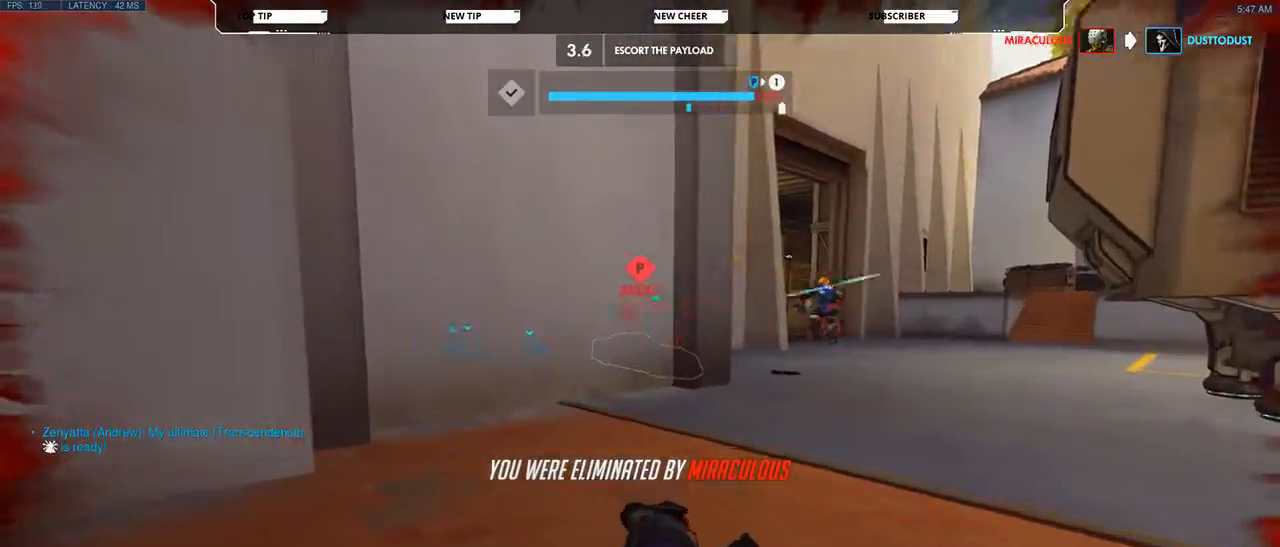
{"keys": [], "mouse": [], "events": []}
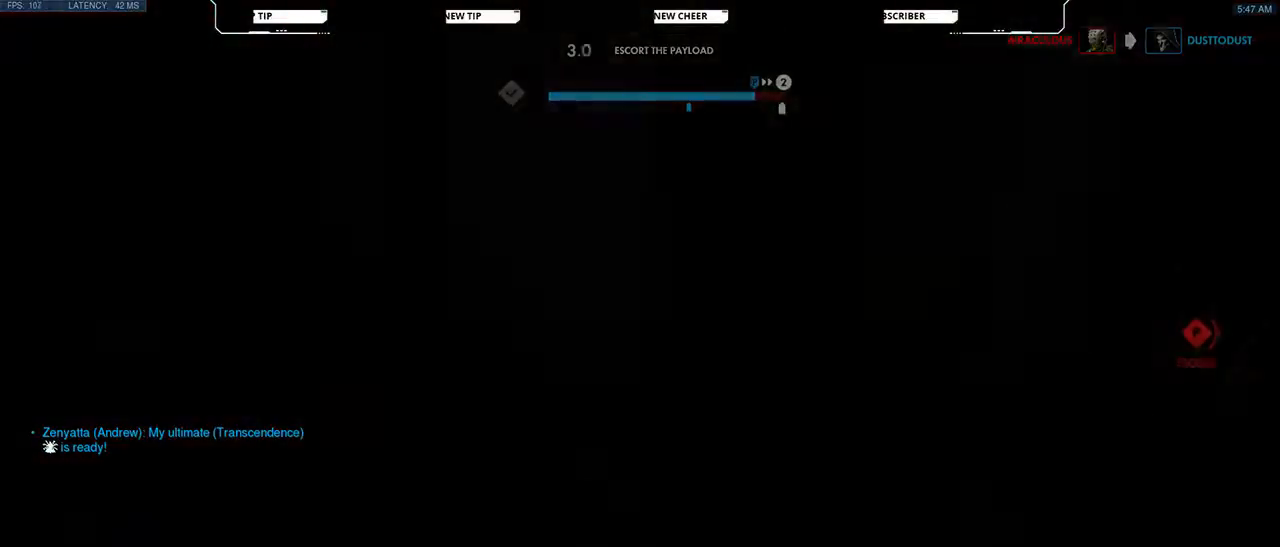
{"keys": [], "mouse": [], "events": []}